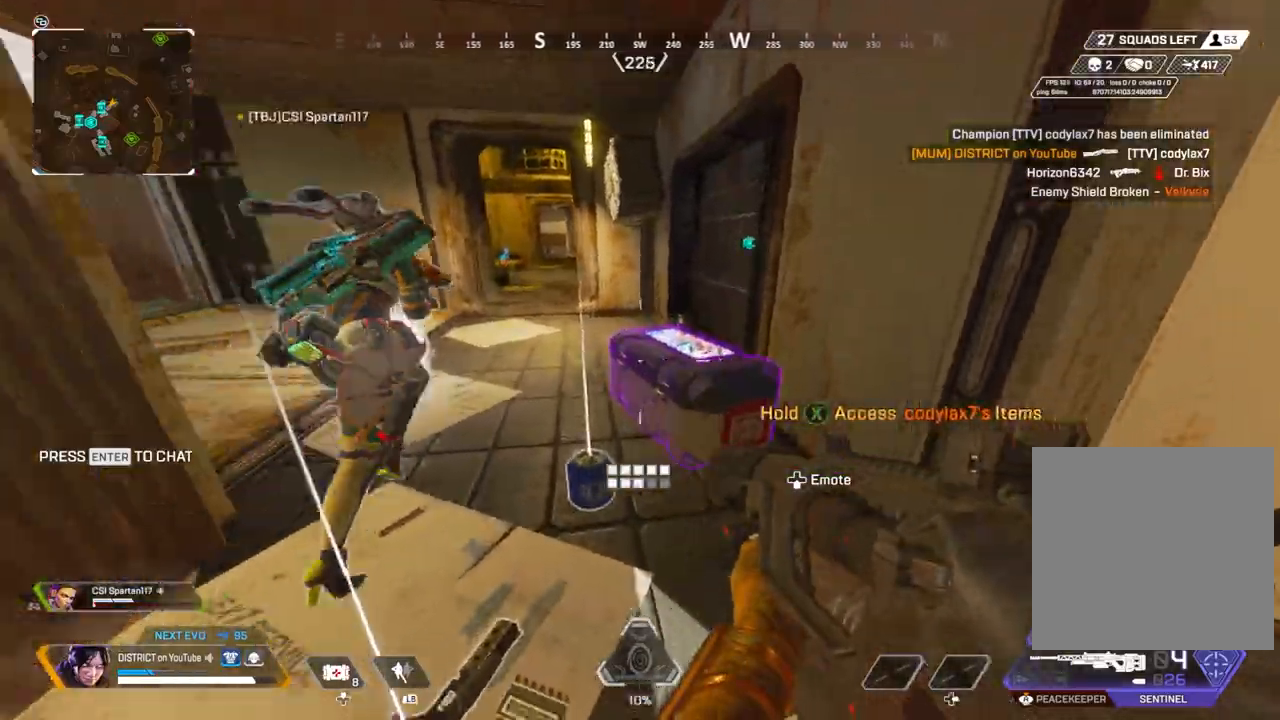
Gameplay with a controller (Xbox layout); each line is a JSON object with the inputs held at the frame after it. "events" lists button and stick changes between this image and that frame as [ms after this image, input, new state], when the widget could be followed in between.
{"buttons": ["X"], "left_stick": "up-right", "right_stick": "center", "events": [[100, "X", "down"], [233, "X", "up"], [317, "X", "down"], [383, "left_stick", "up-right"], [433, "X", "up"], [500, "X", "down"]]}
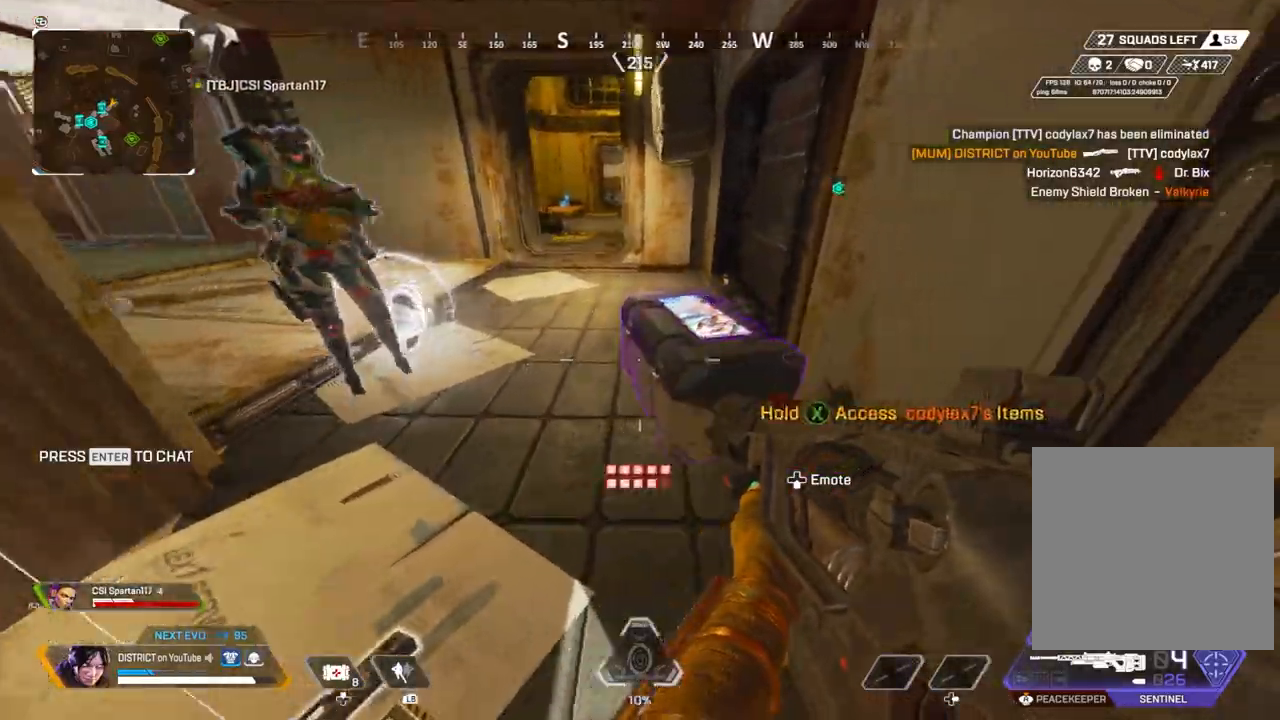
{"buttons": ["X", "Y"], "left_stick": "center", "right_stick": "center", "events": [[33, "Y", "down"], [50, "left_stick", "center"], [200, "left_stick", "up"], [350, "left_stick", "center"]]}
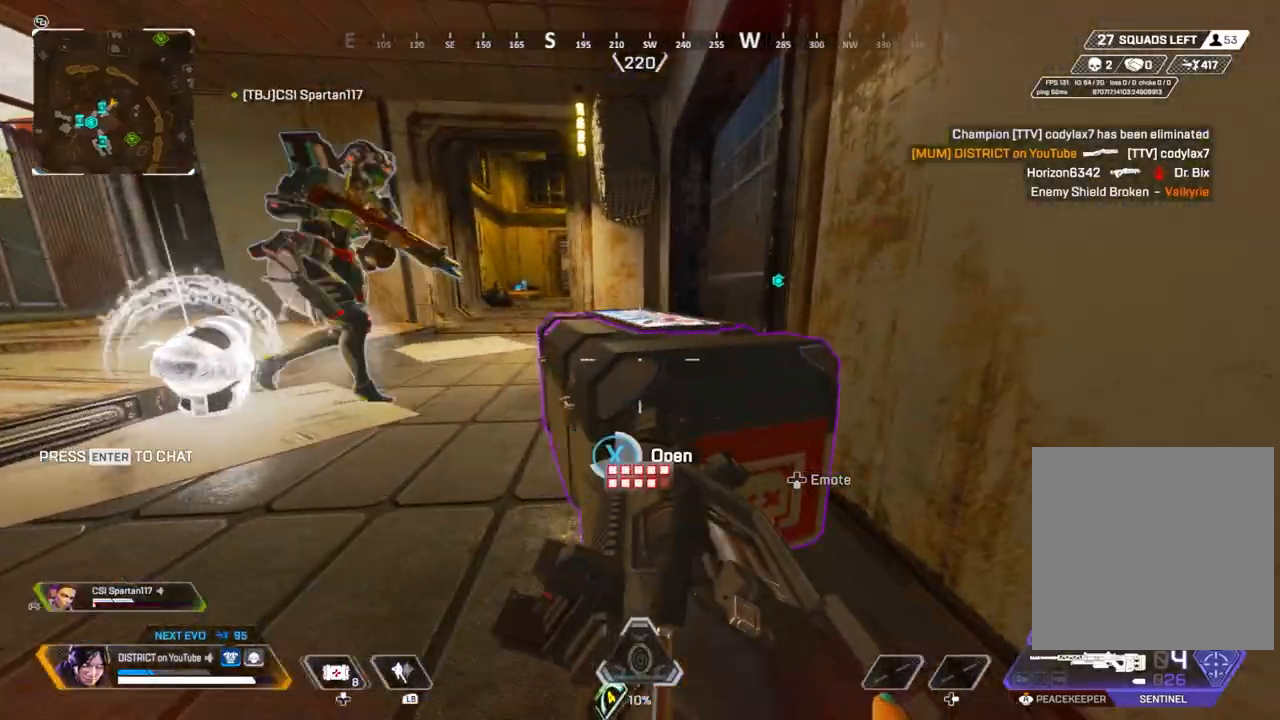
{"buttons": ["A", "Y"], "left_stick": "center", "right_stick": "center", "events": [[183, "right_stick", "down"], [200, "X", "up"], [267, "left_stick", "down"], [367, "right_stick", "center"], [433, "left_stick", "center"], [500, "A", "down"]]}
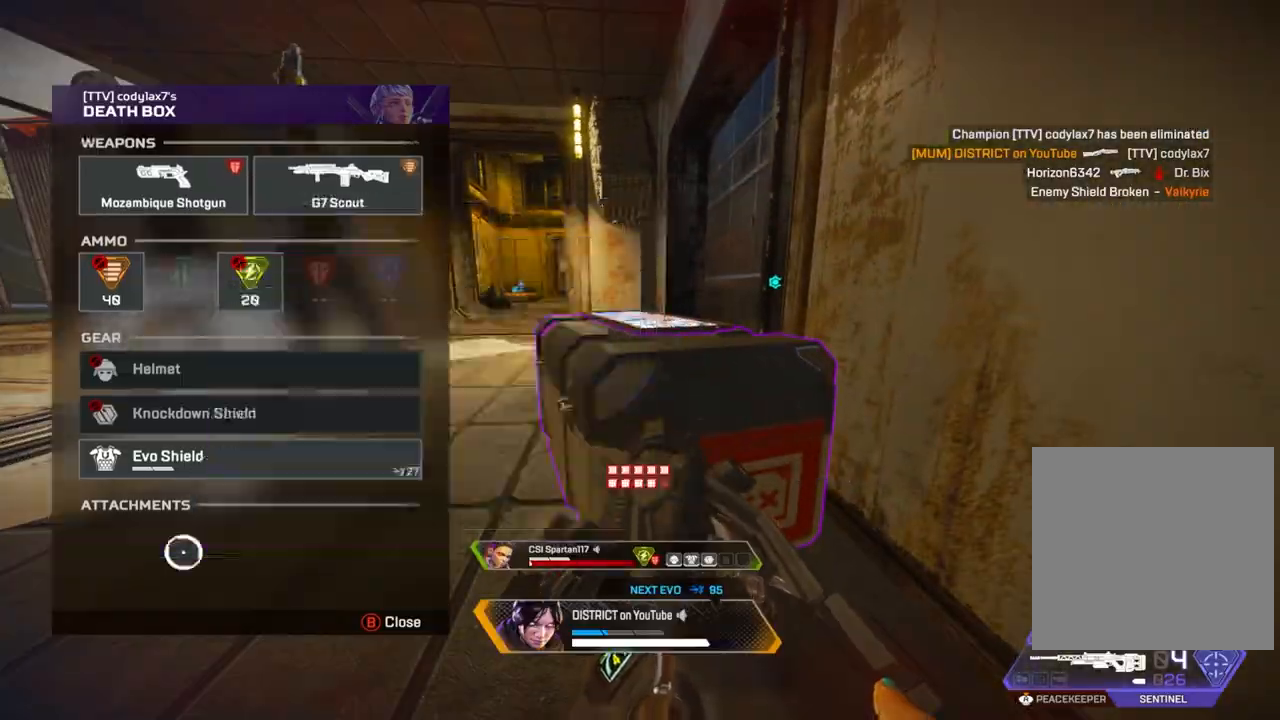
{"buttons": [], "left_stick": "up-left", "right_stick": "left", "events": [[83, "B", "down"], [100, "Y", "up"], [100, "left_stick", "down-left"], [133, "A", "up"], [167, "B", "up"], [283, "right_stick", "left"], [450, "left_stick", "up-left"]]}
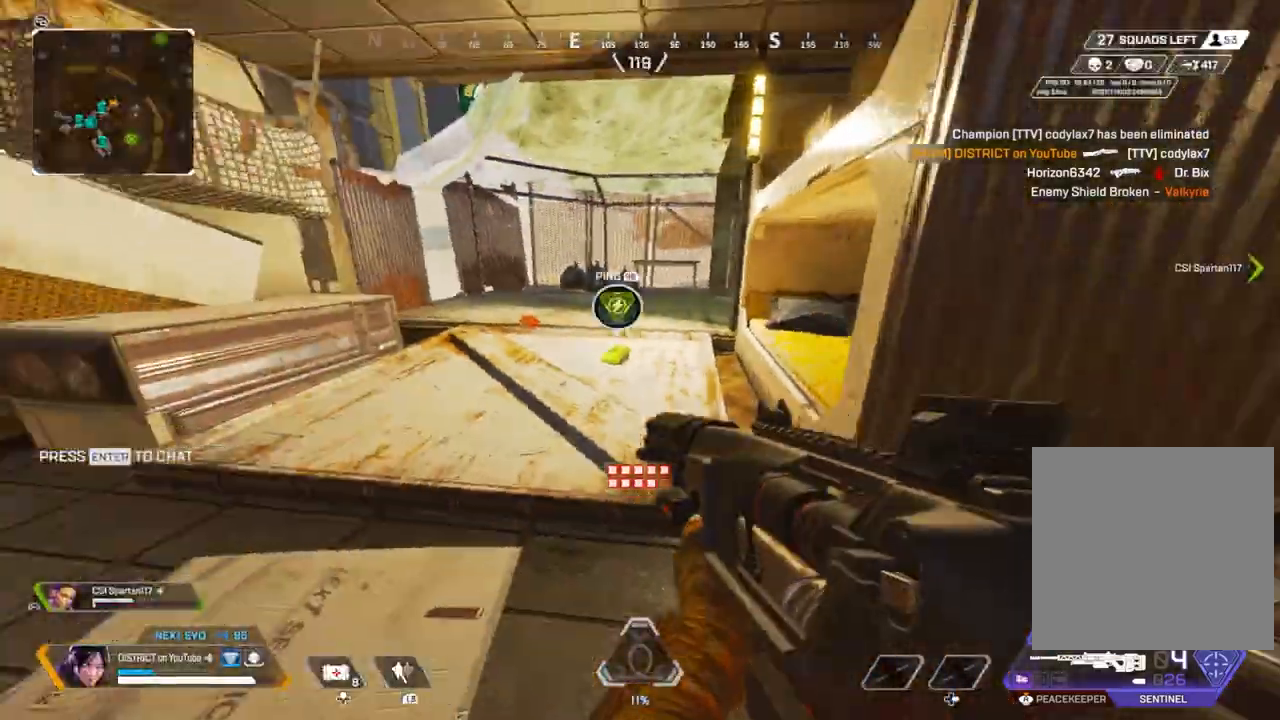
{"buttons": [], "left_stick": "up", "right_stick": "center", "events": [[50, "right_stick", "center"], [133, "left_stick", "up"]]}
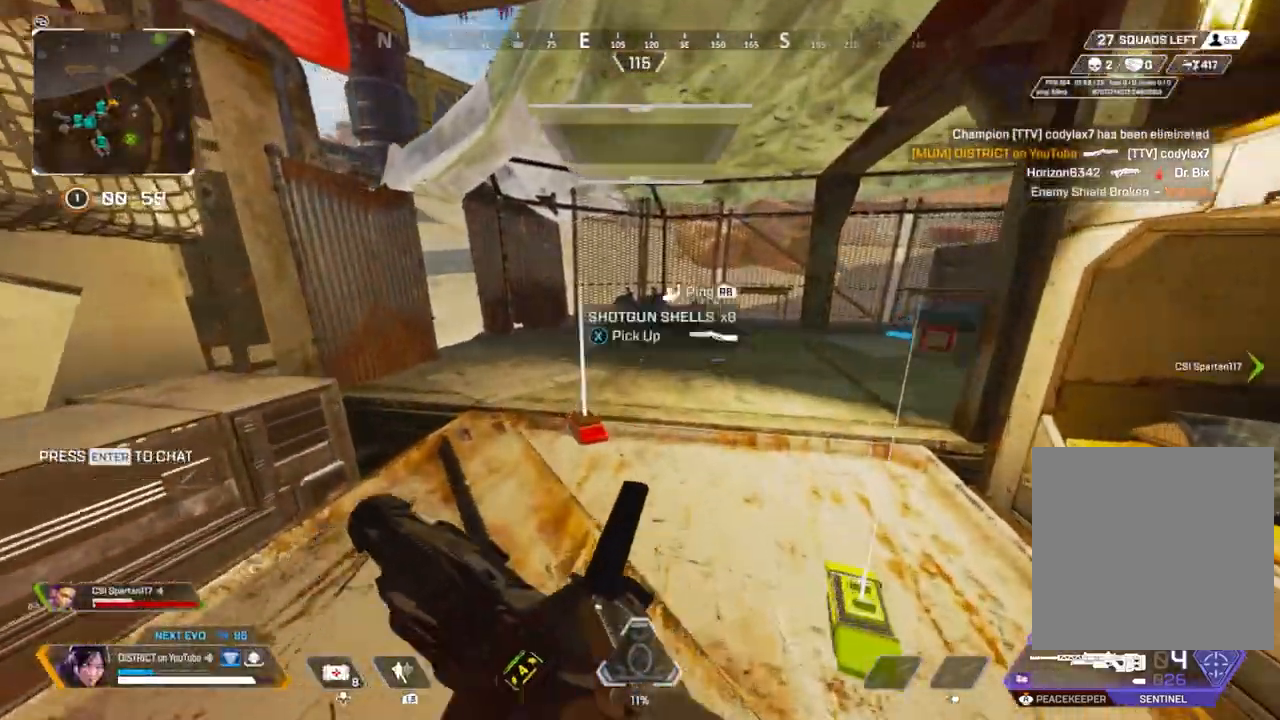
{"buttons": ["A", "Y"], "left_stick": "up", "right_stick": "left", "events": [[183, "Y", "down"], [500, "A", "down"], [500, "right_stick", "left"]]}
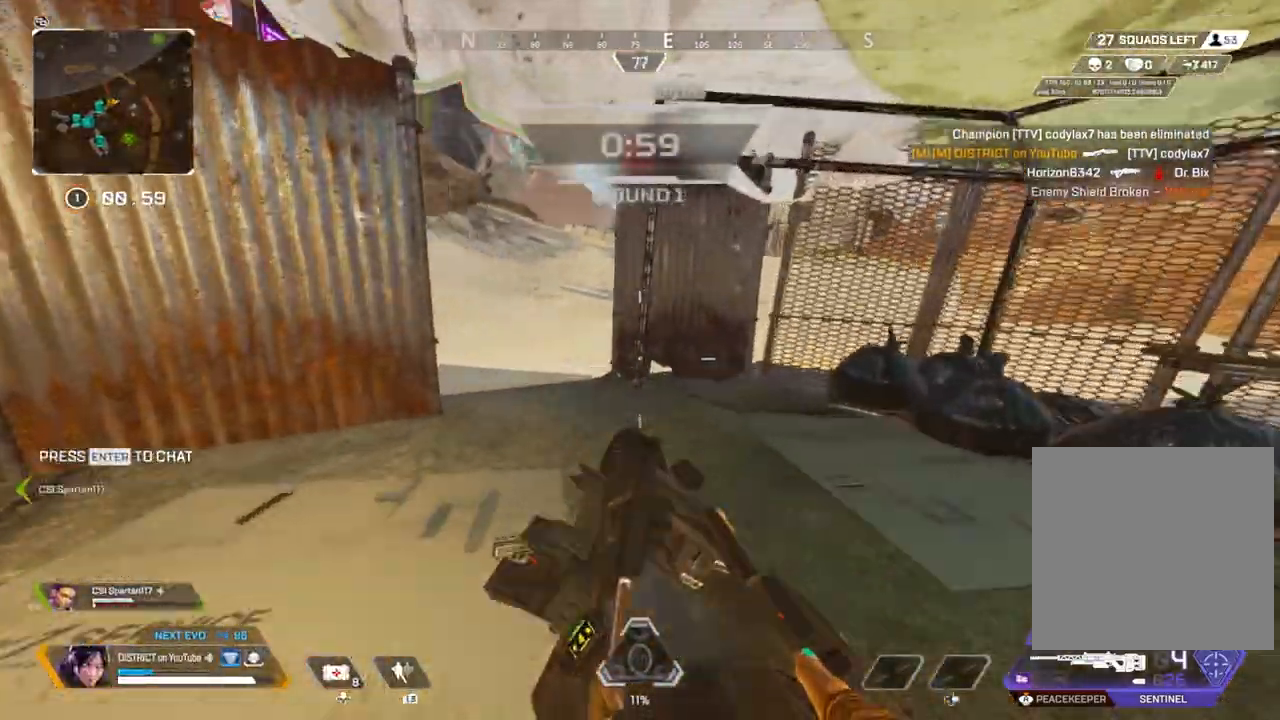
{"buttons": ["Y"], "left_stick": "down", "right_stick": "center", "events": [[17, "L3", "down"], [167, "A", "up"], [183, "right_stick", "center"], [217, "L3", "up"], [267, "left_stick", "down-right"], [350, "left_stick", "down"]]}
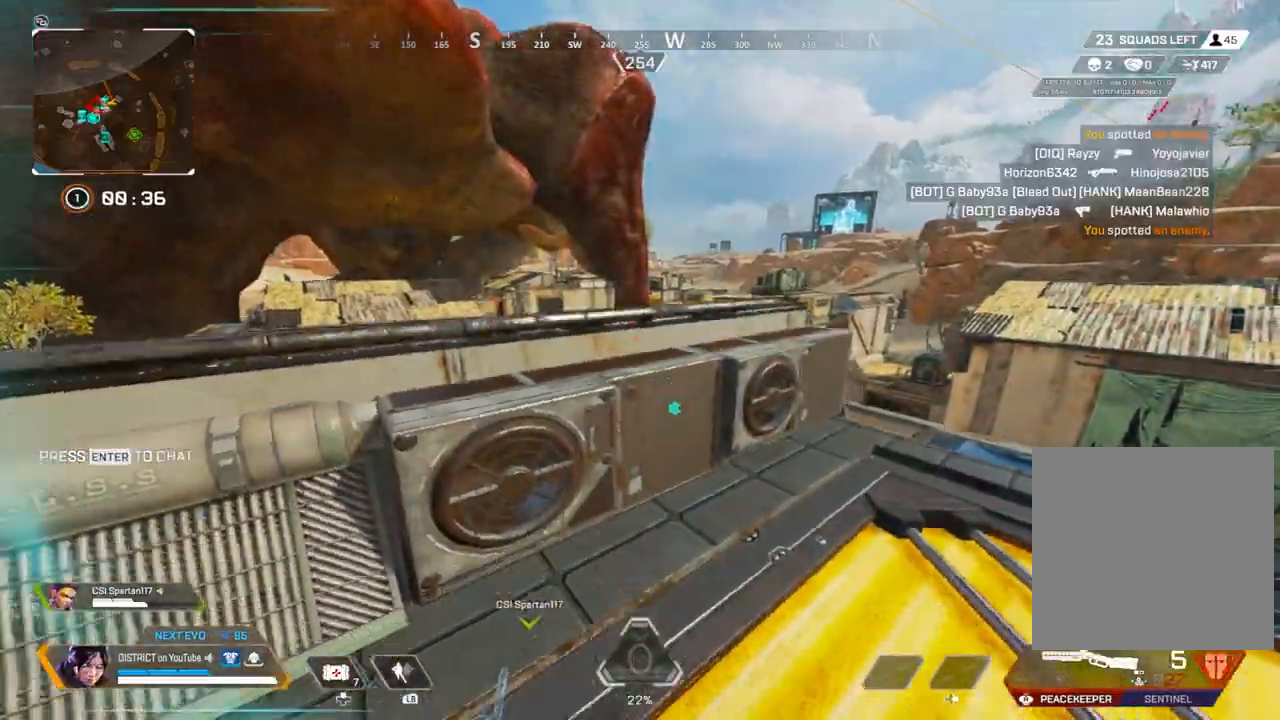
{"buttons": ["Y"], "left_stick": "right", "right_stick": "center", "events": [[33, "left_stick", "right"], [183, "R3", "down"], [283, "R3", "up"]]}
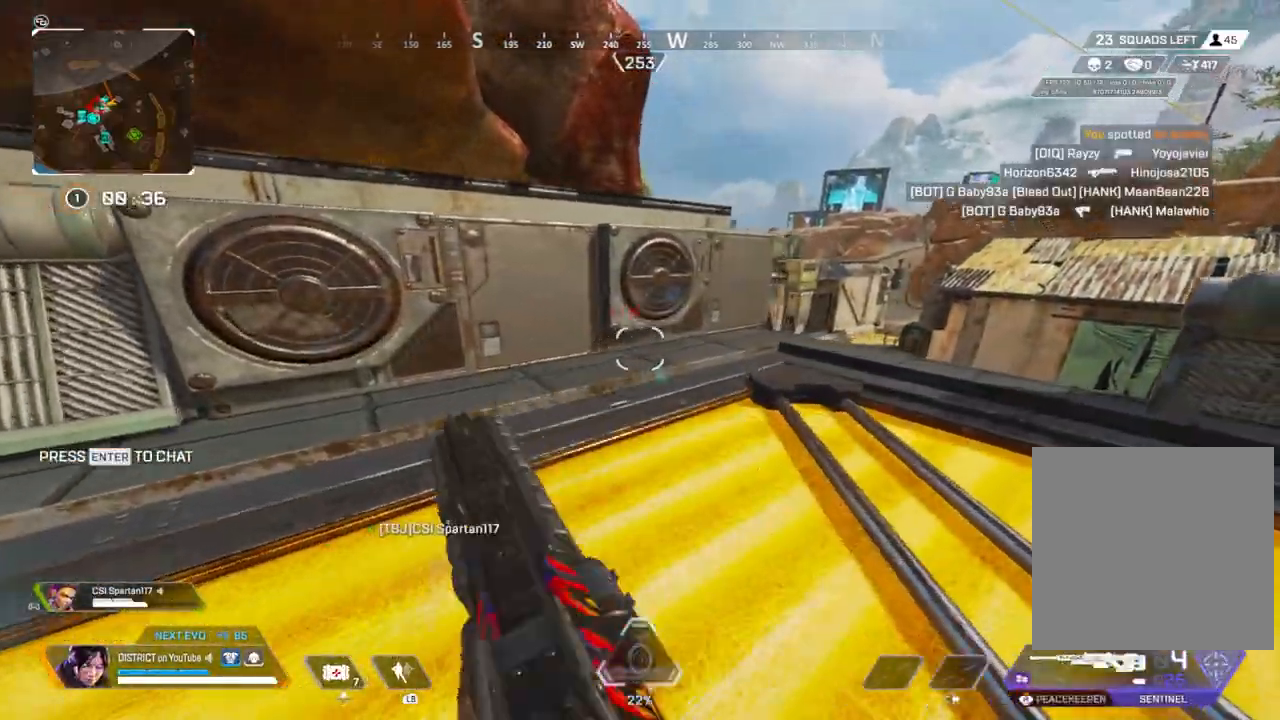
{"buttons": [], "left_stick": "up-right", "right_stick": "center", "events": [[267, "Y", "up"], [467, "left_stick", "up-right"]]}
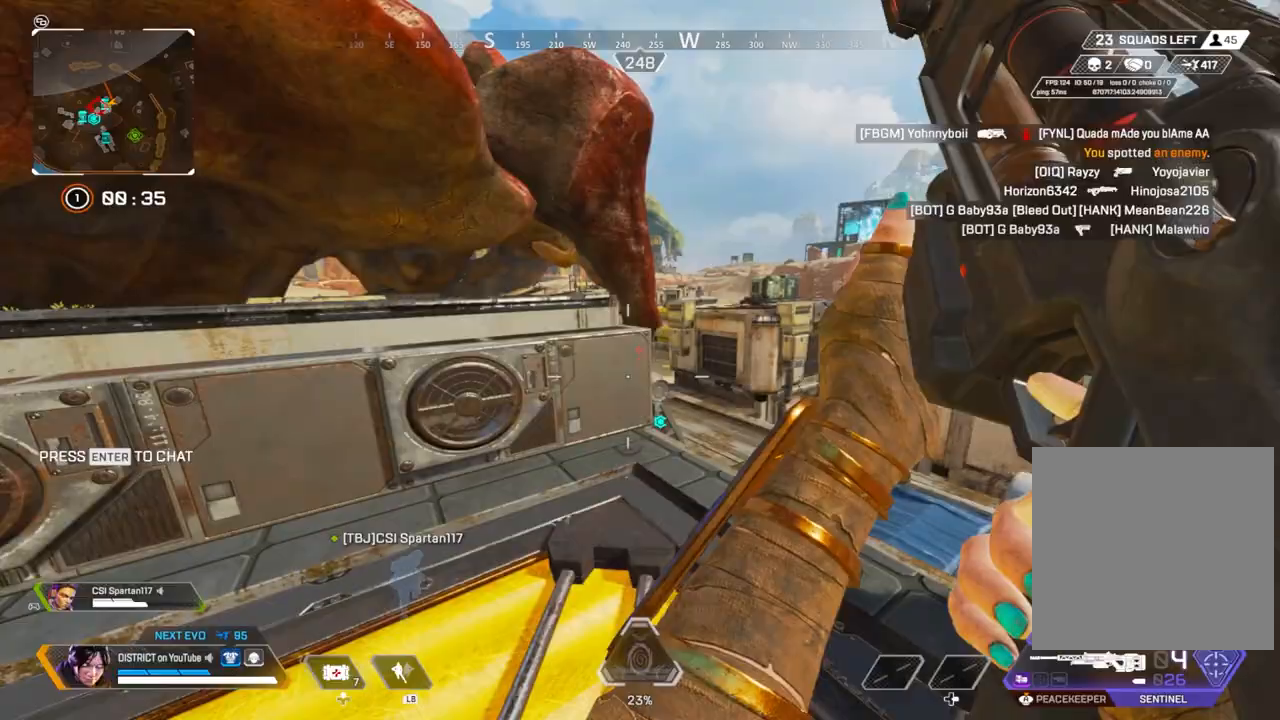
{"buttons": ["L2"], "left_stick": "left", "right_stick": "center", "events": [[117, "Y", "down"], [217, "left_stick", "up"], [300, "L2", "down"], [417, "Y", "up"], [483, "left_stick", "left"]]}
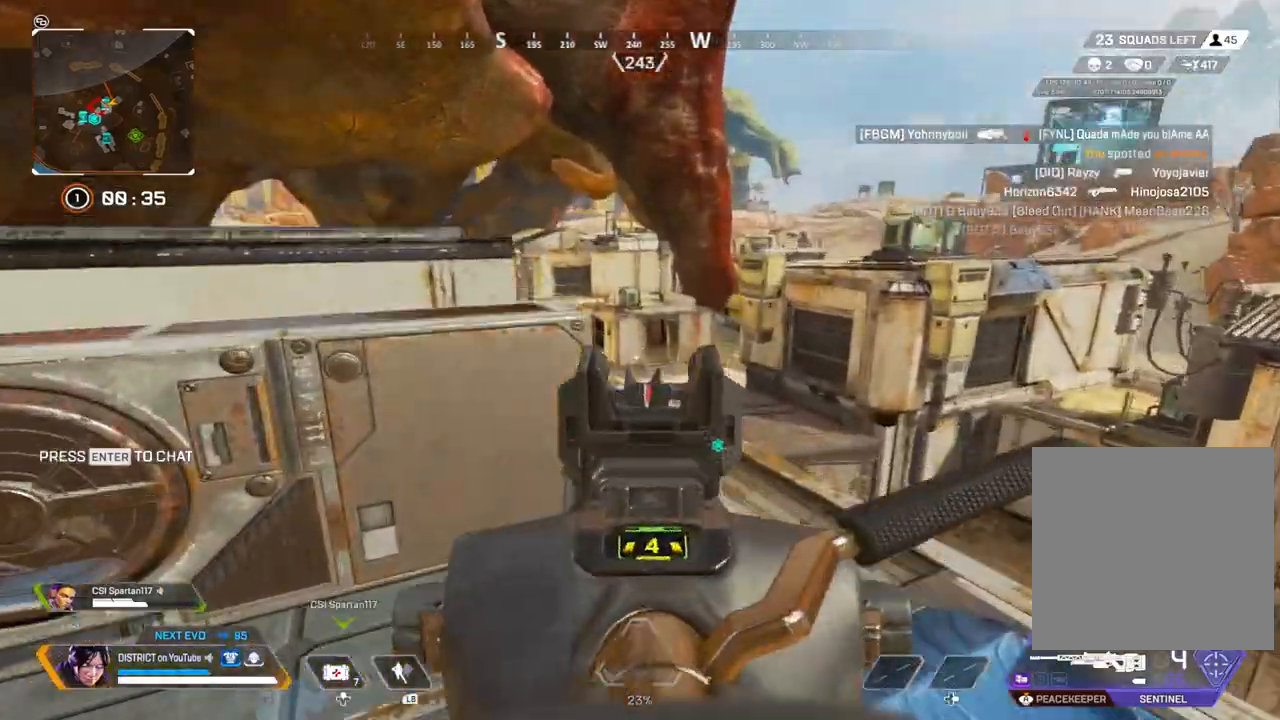
{"buttons": ["L2"], "left_stick": "right", "right_stick": "center", "events": [[117, "left_stick", "up-right"], [283, "left_stick", "up-left"], [417, "left_stick", "right"]]}
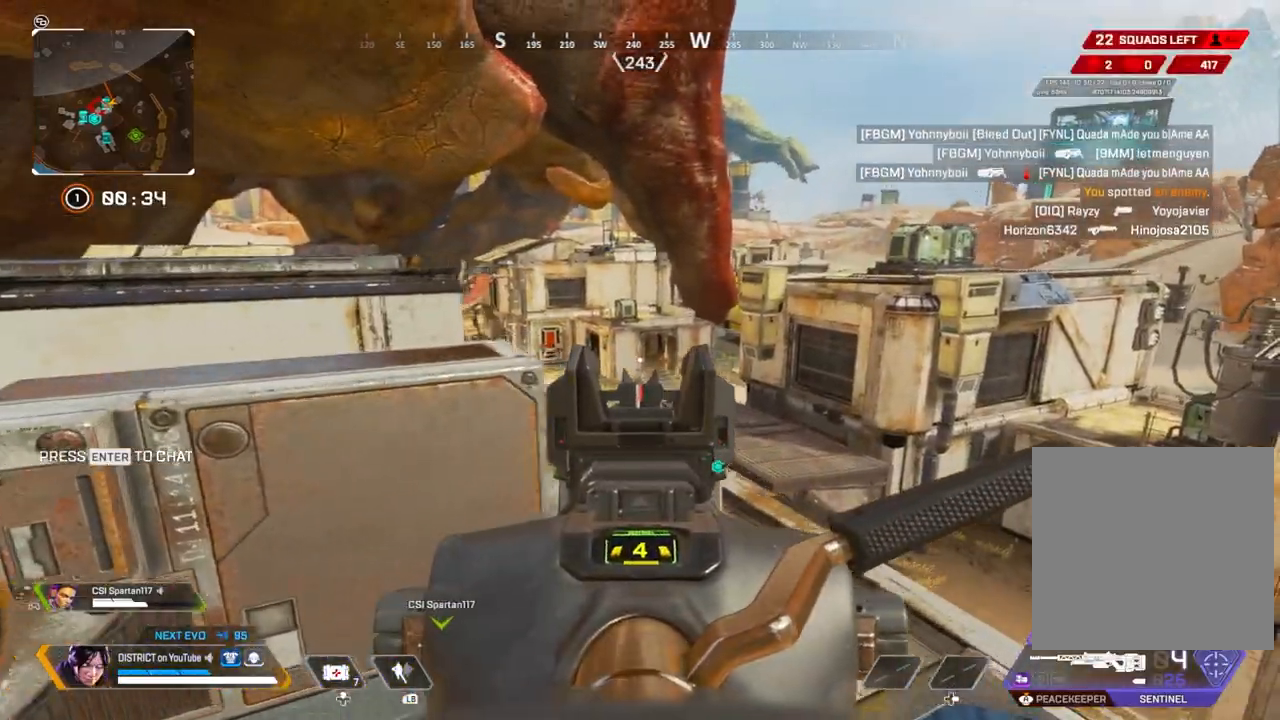
{"buttons": ["L2"], "left_stick": "left", "right_stick": "center", "events": [[83, "left_stick", "up-left"], [200, "left_stick", "right"], [350, "left_stick", "left"]]}
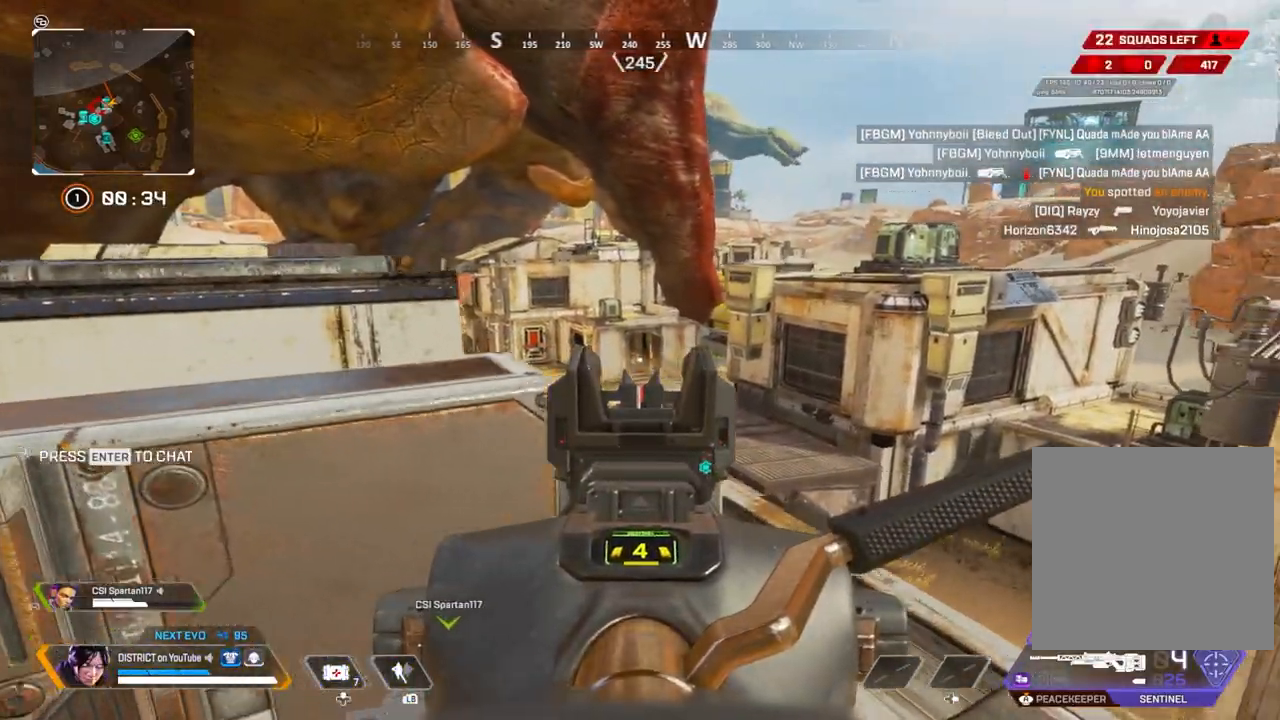
{"buttons": ["L2"], "left_stick": "center", "right_stick": "center", "events": [[67, "left_stick", "center"]]}
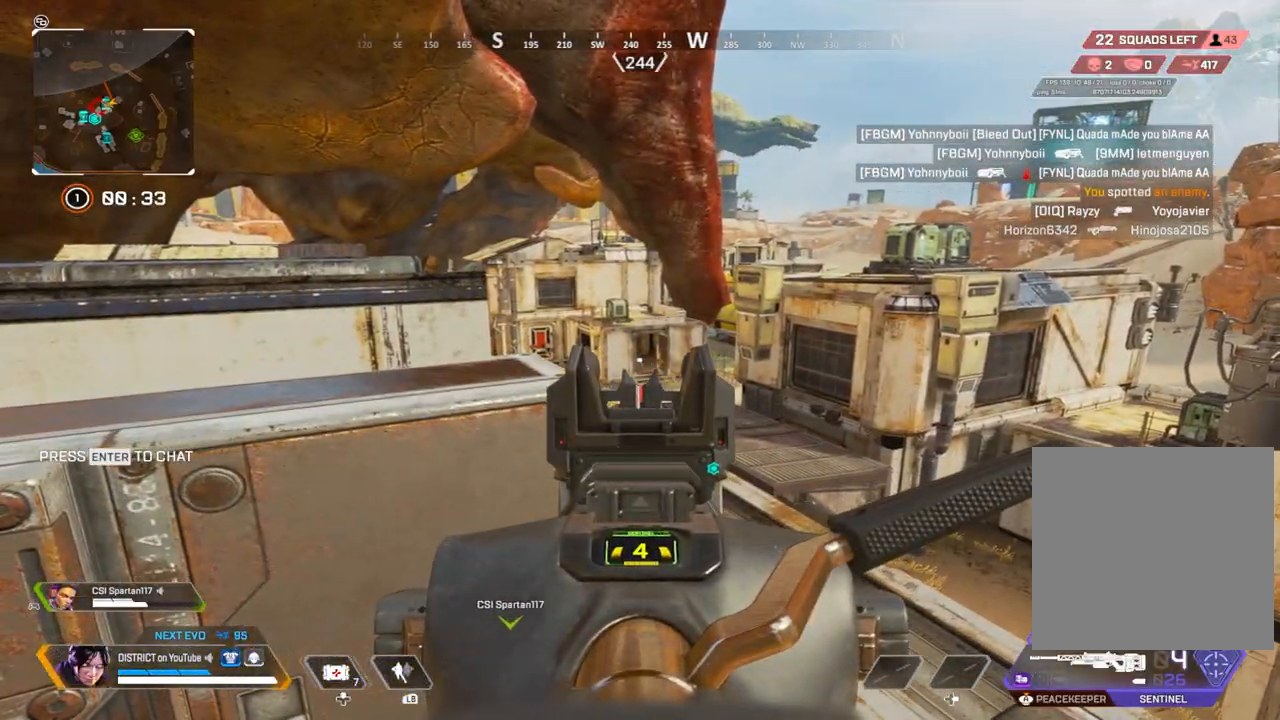
{"buttons": ["L2"], "left_stick": "center", "right_stick": "center", "events": [[283, "left_stick", "up-right"], [350, "left_stick", "center"]]}
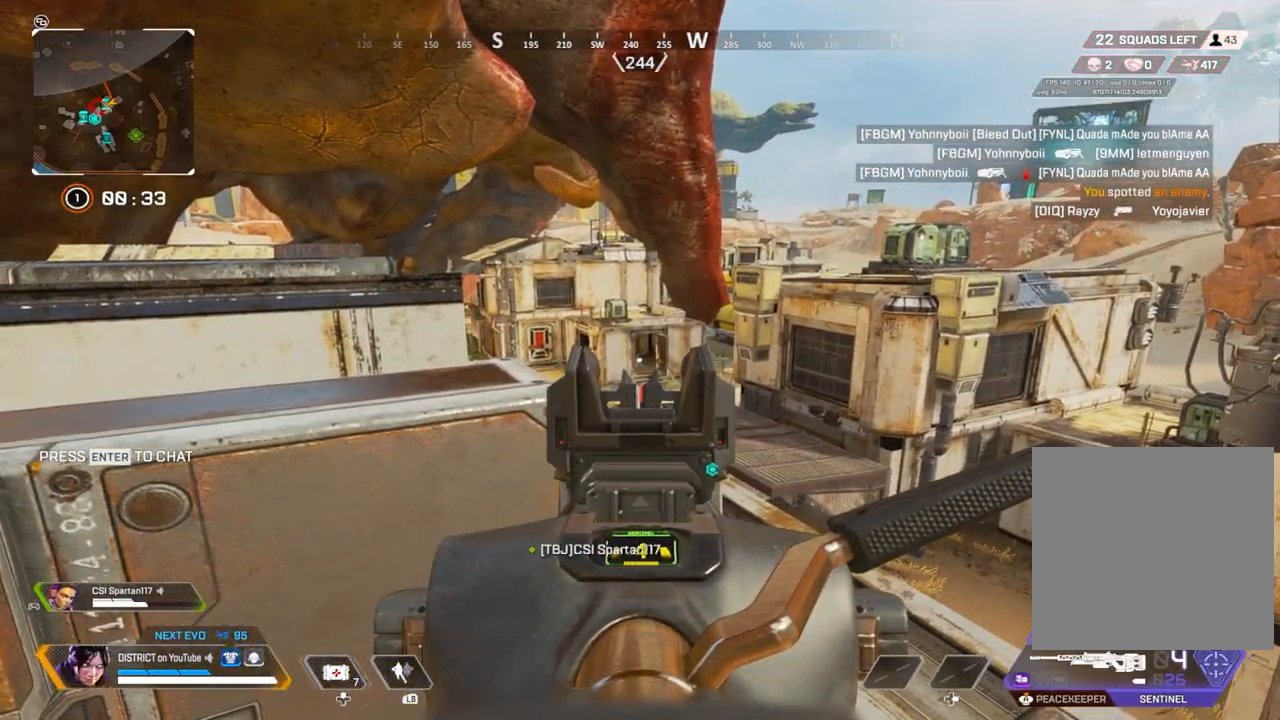
{"buttons": [], "left_stick": "up", "right_stick": "left", "events": [[83, "R2", "down"], [200, "R2", "up"], [233, "L2", "up"], [267, "R3", "down"], [300, "left_stick", "up-right"], [367, "R3", "up"], [367, "right_stick", "right"], [450, "left_stick", "up"], [483, "right_stick", "left"]]}
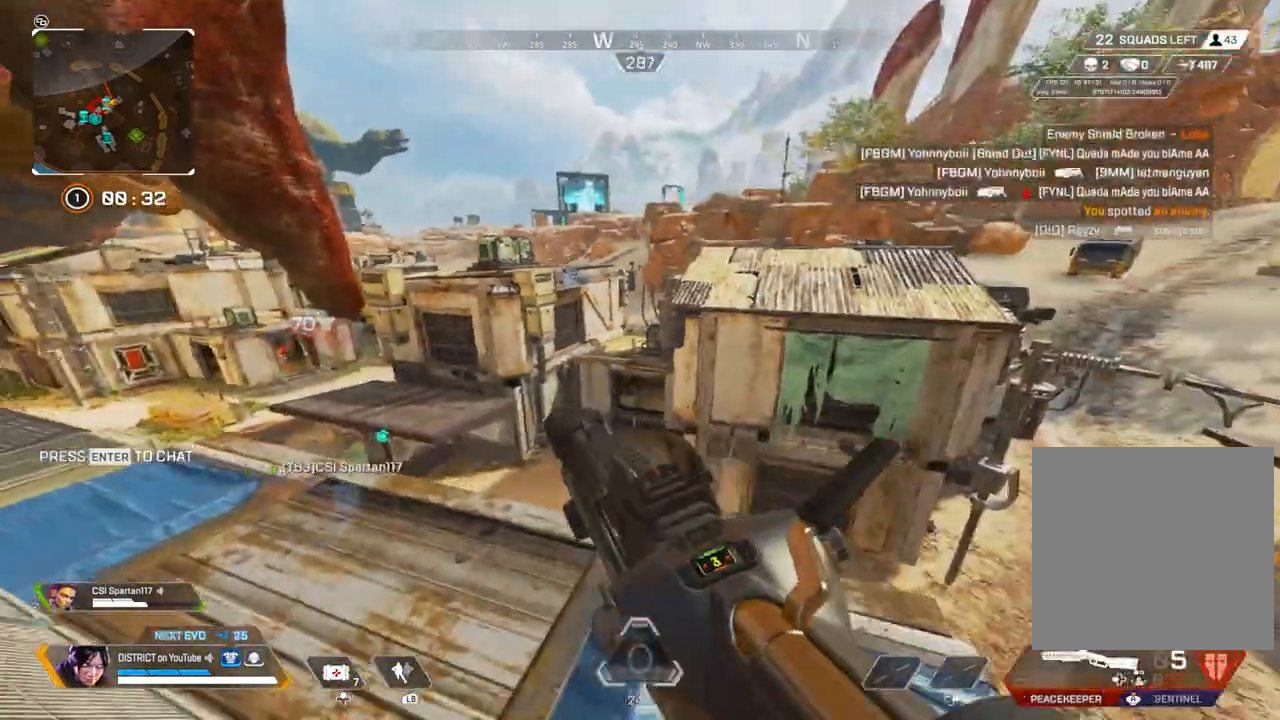
{"buttons": [], "left_stick": "up", "right_stick": "center", "events": [[217, "right_stick", "center"]]}
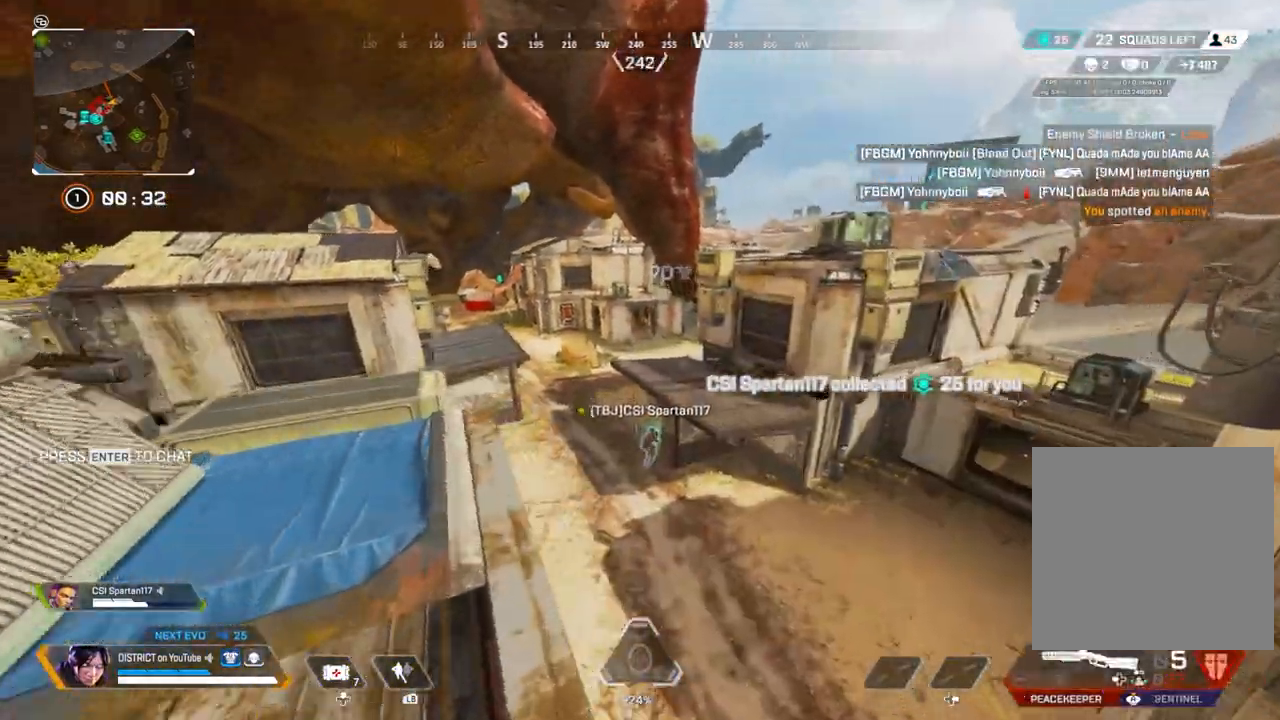
{"buttons": ["Y", "R3"], "left_stick": "left", "right_stick": "center", "events": [[117, "Y", "down"], [200, "R1", "down"], [267, "R1", "up"], [367, "R1", "down"], [383, "R3", "down"], [417, "R1", "up"], [433, "left_stick", "left"]]}
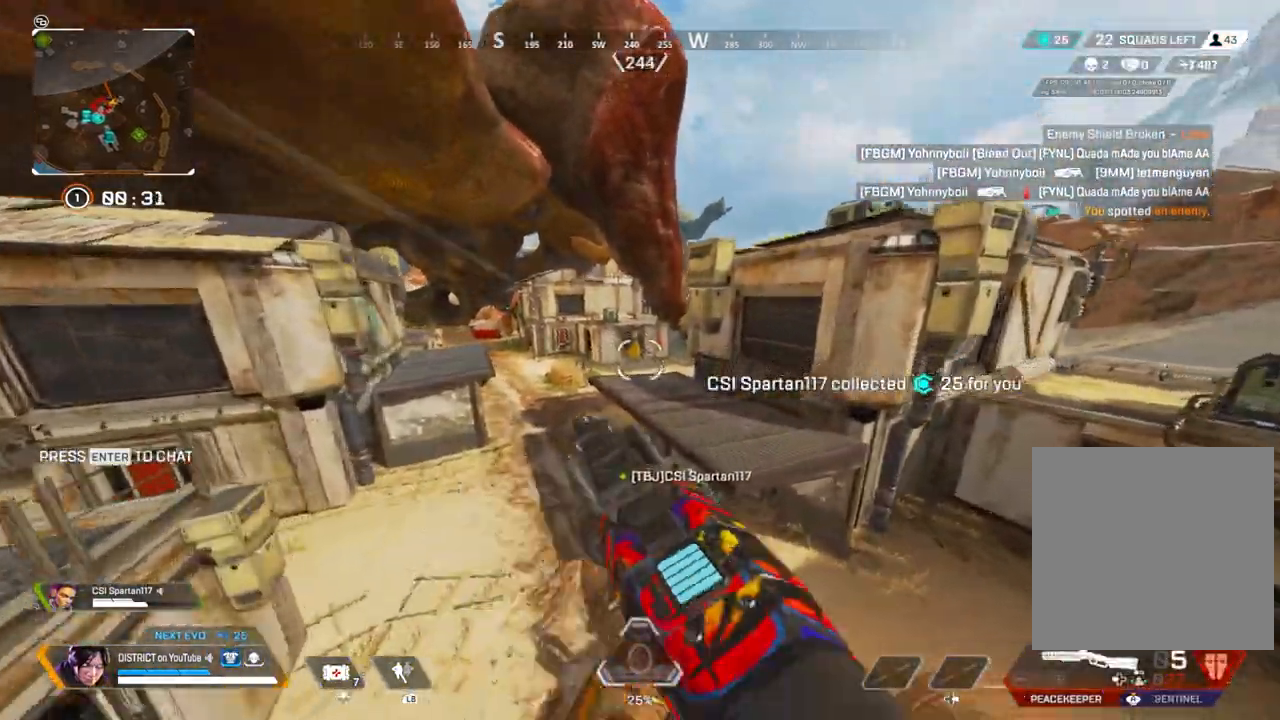
{"buttons": [], "left_stick": "left", "right_stick": "center", "events": [[317, "R3", "up"], [317, "Y", "up"]]}
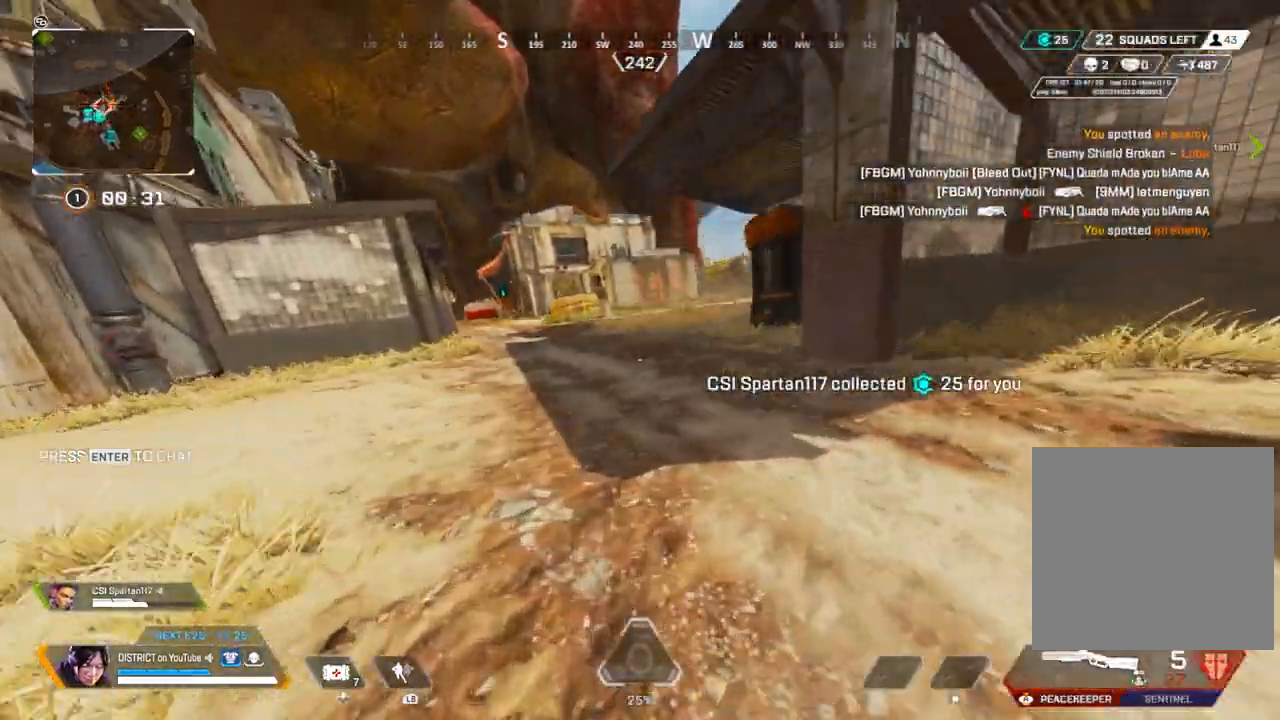
{"buttons": [], "left_stick": "up-left", "right_stick": "left", "events": [[83, "right_stick", "left"], [100, "A", "down"], [217, "A", "up"], [433, "left_stick", "up-left"]]}
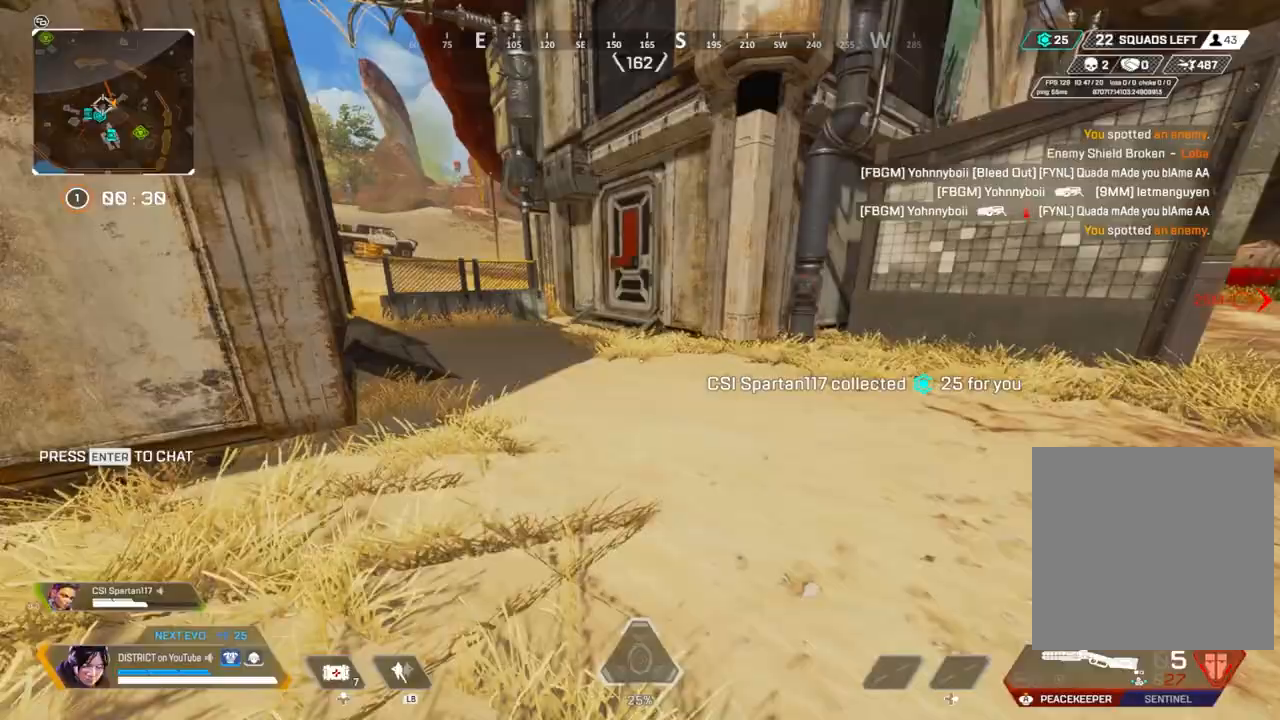
{"buttons": [], "left_stick": "up-left", "right_stick": "center", "events": [[100, "right_stick", "center"]]}
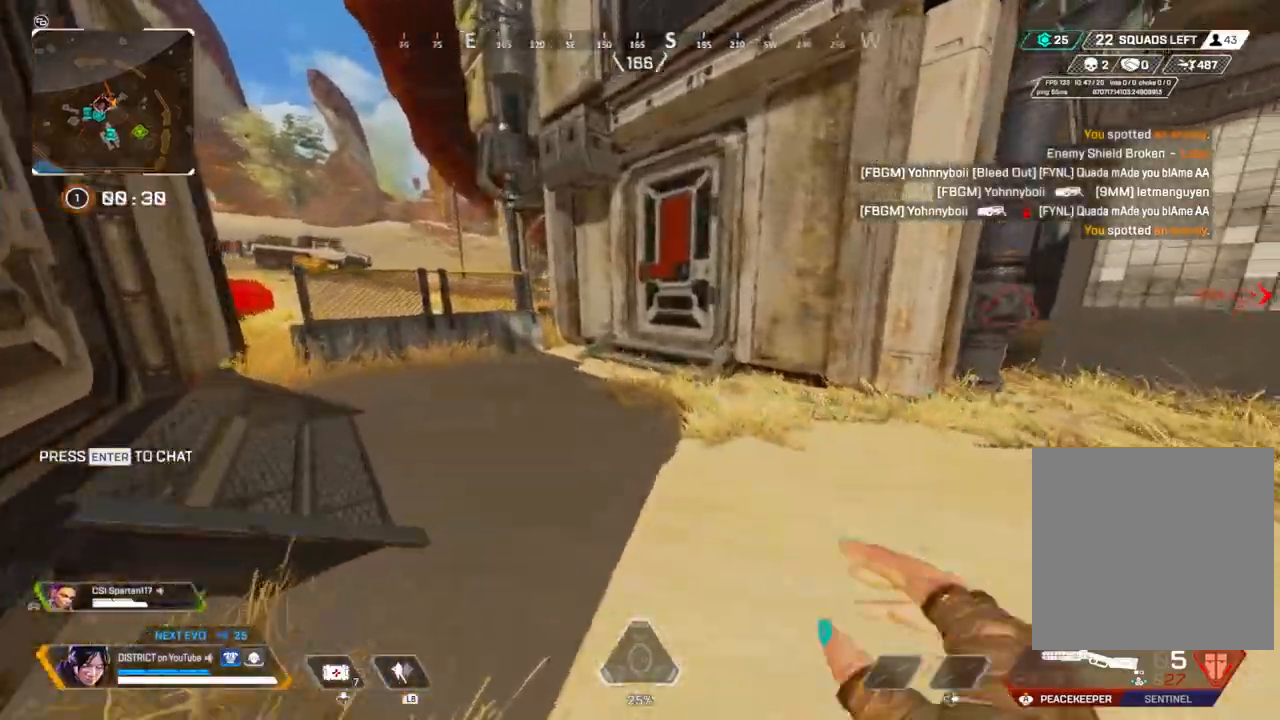
{"buttons": [], "left_stick": "up-left", "right_stick": "center", "events": []}
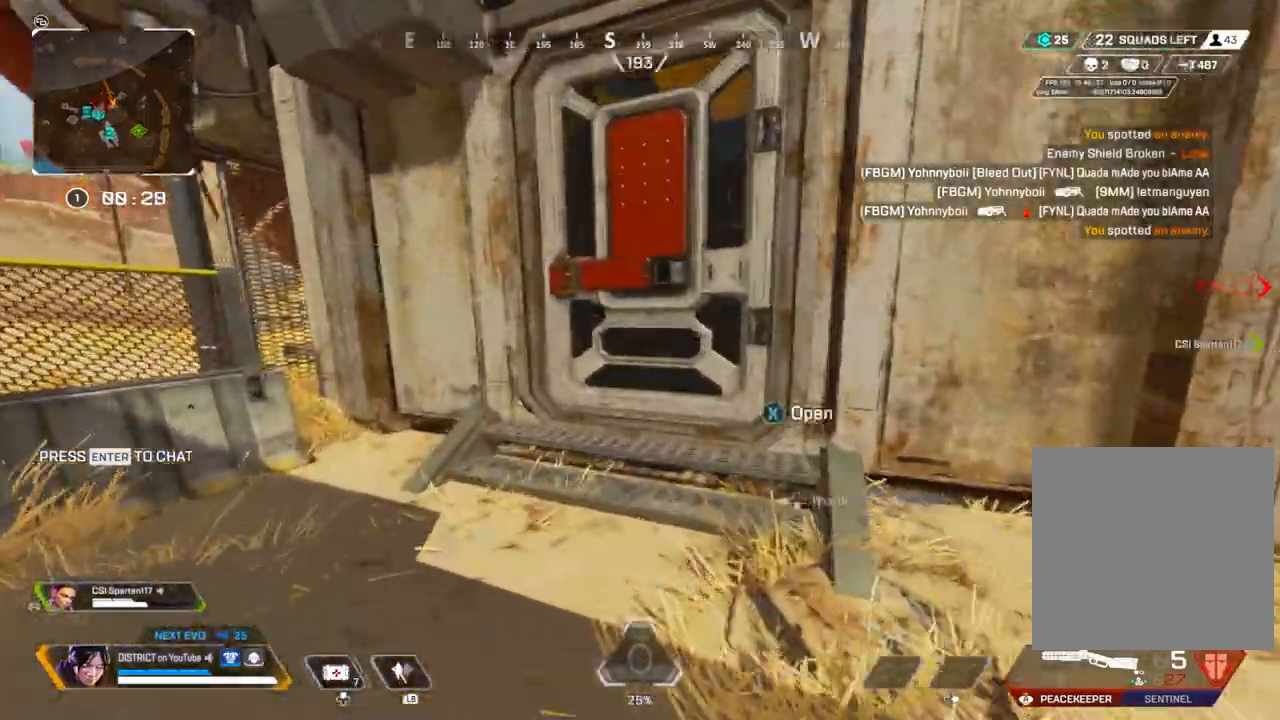
{"buttons": ["R3"], "left_stick": "up", "right_stick": "center", "events": [[33, "X", "down"], [67, "left_stick", "up"], [133, "X", "up"], [467, "R3", "down"]]}
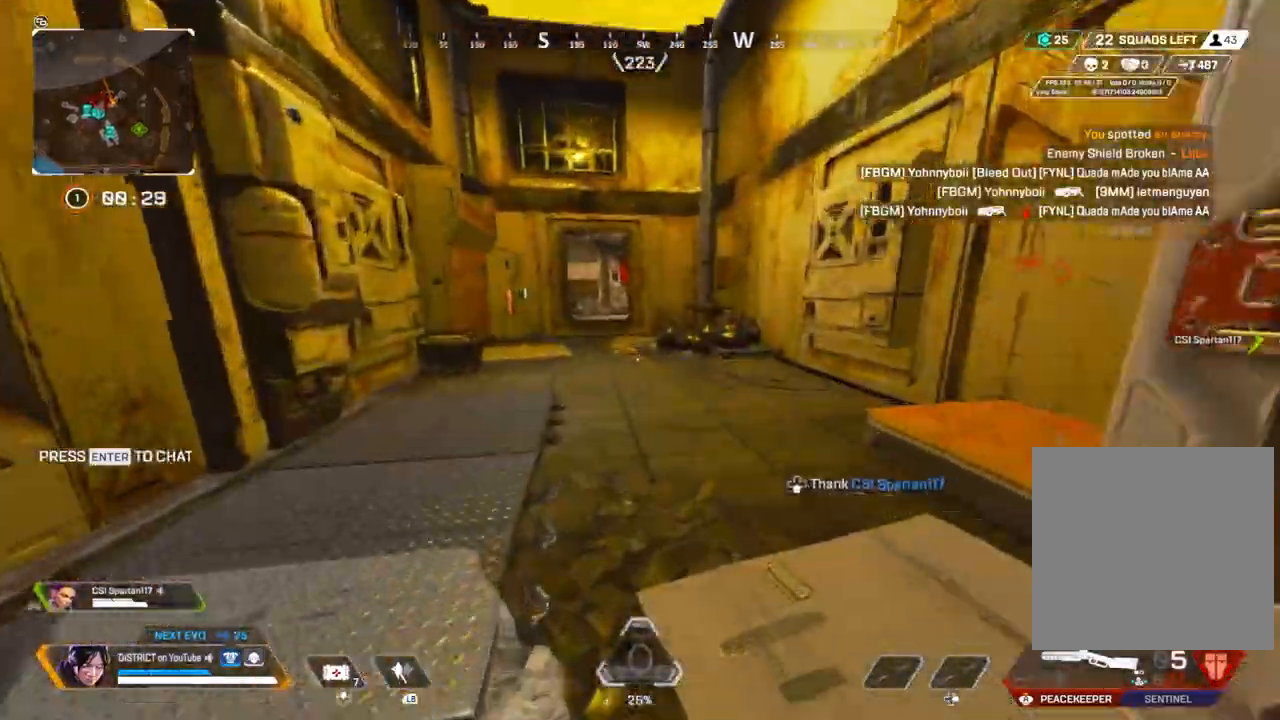
{"buttons": [], "left_stick": "left", "right_stick": "center", "events": [[67, "R3", "up"], [67, "Y", "down"], [350, "A", "down"], [400, "left_stick", "left"], [433, "A", "up"], [500, "Y", "up"]]}
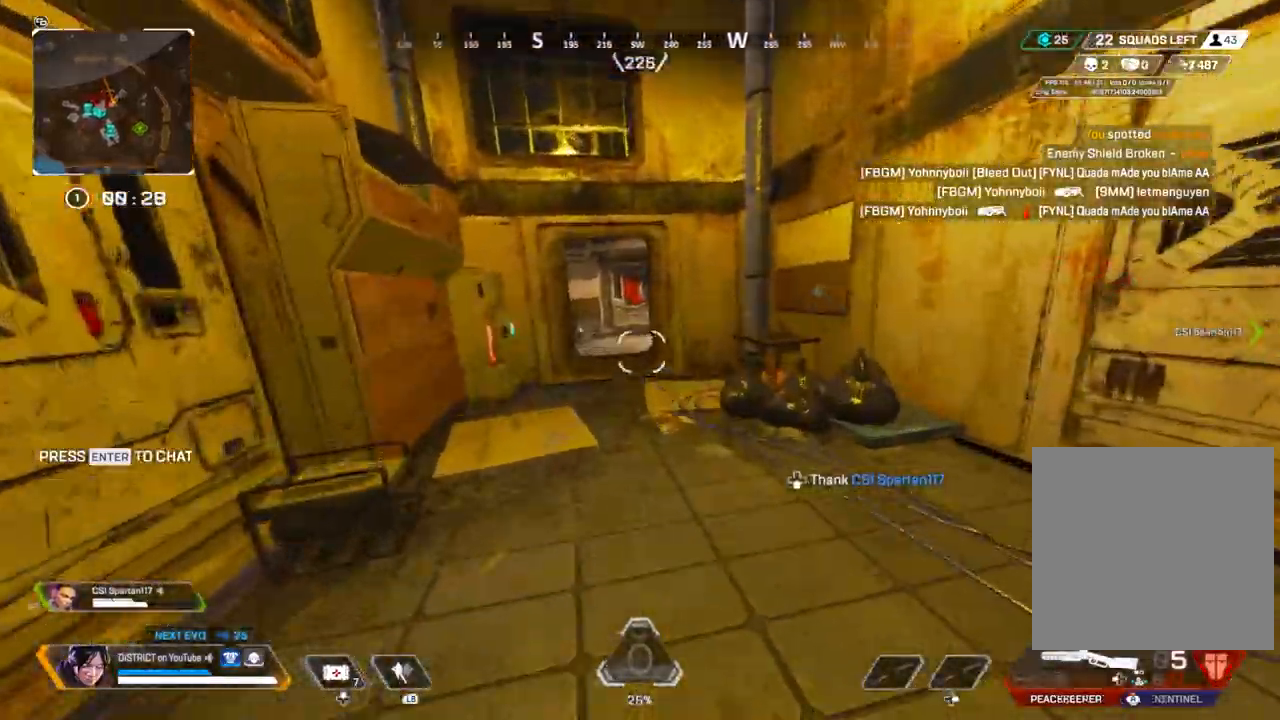
{"buttons": [], "left_stick": "up", "right_stick": "center", "events": [[17, "R3", "down"], [50, "left_stick", "up-left"], [217, "left_stick", "right"], [283, "R3", "up"], [417, "left_stick", "up"]]}
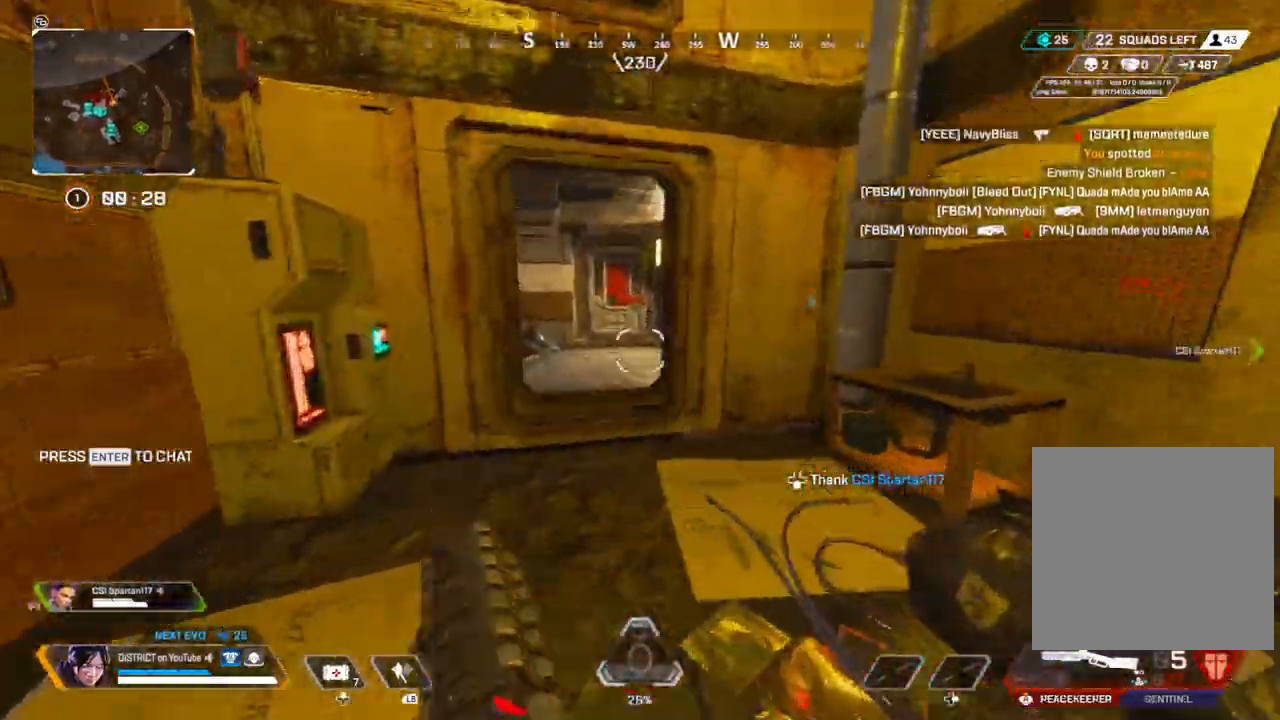
{"buttons": [], "left_stick": "up", "right_stick": "center", "events": []}
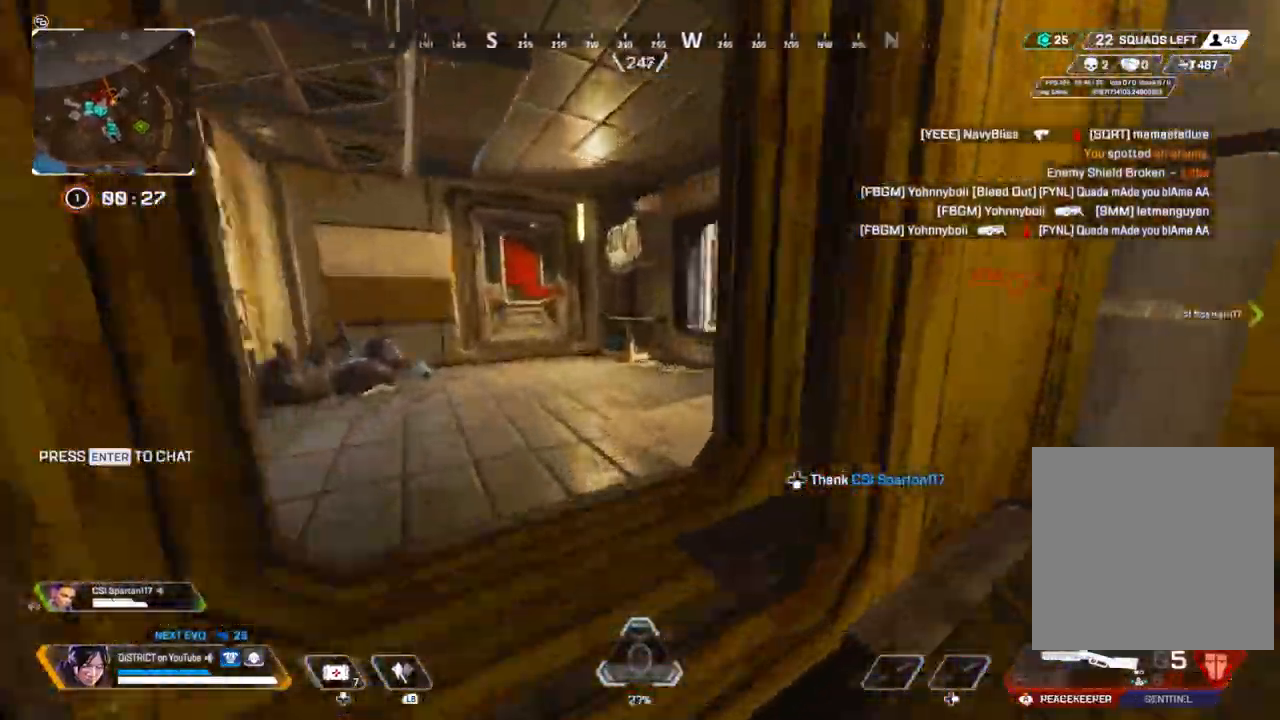
{"buttons": ["A"], "left_stick": "up-right", "right_stick": "center", "events": [[450, "A", "down"], [500, "left_stick", "up-right"]]}
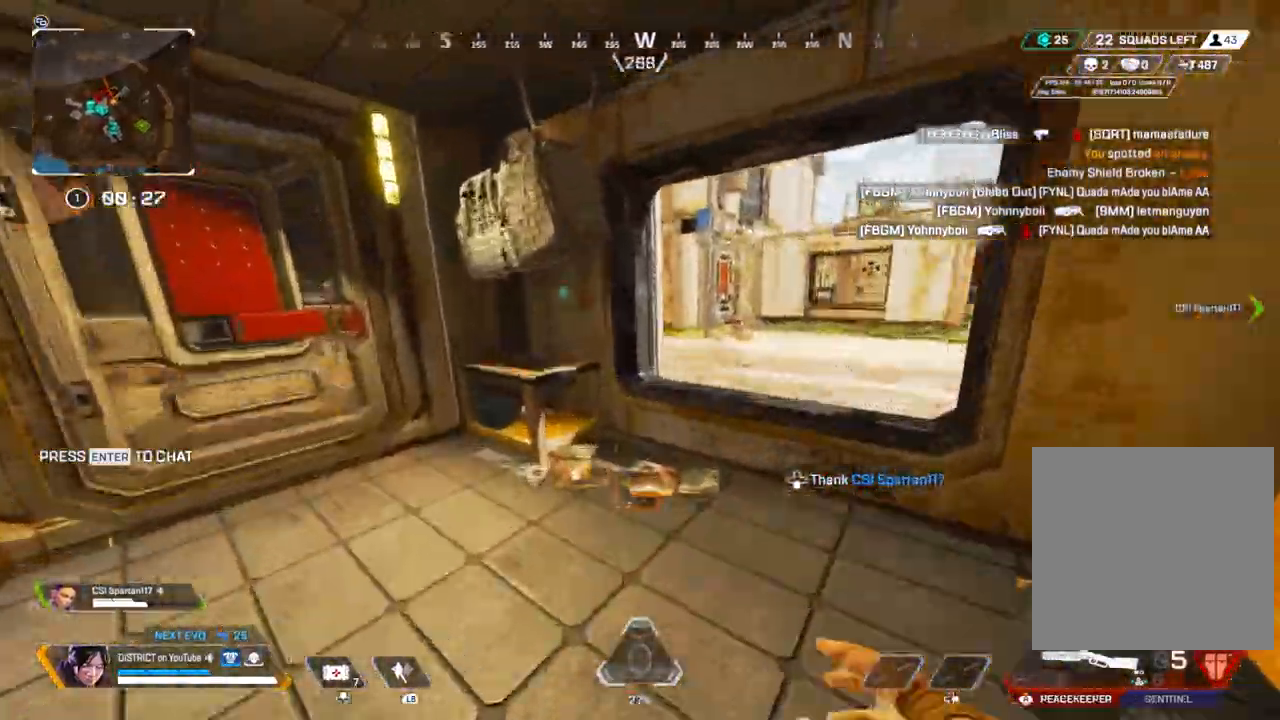
{"buttons": ["Y"], "left_stick": "right", "right_stick": "center", "events": [[50, "A", "up"], [100, "left_stick", "right"], [133, "Y", "down"]]}
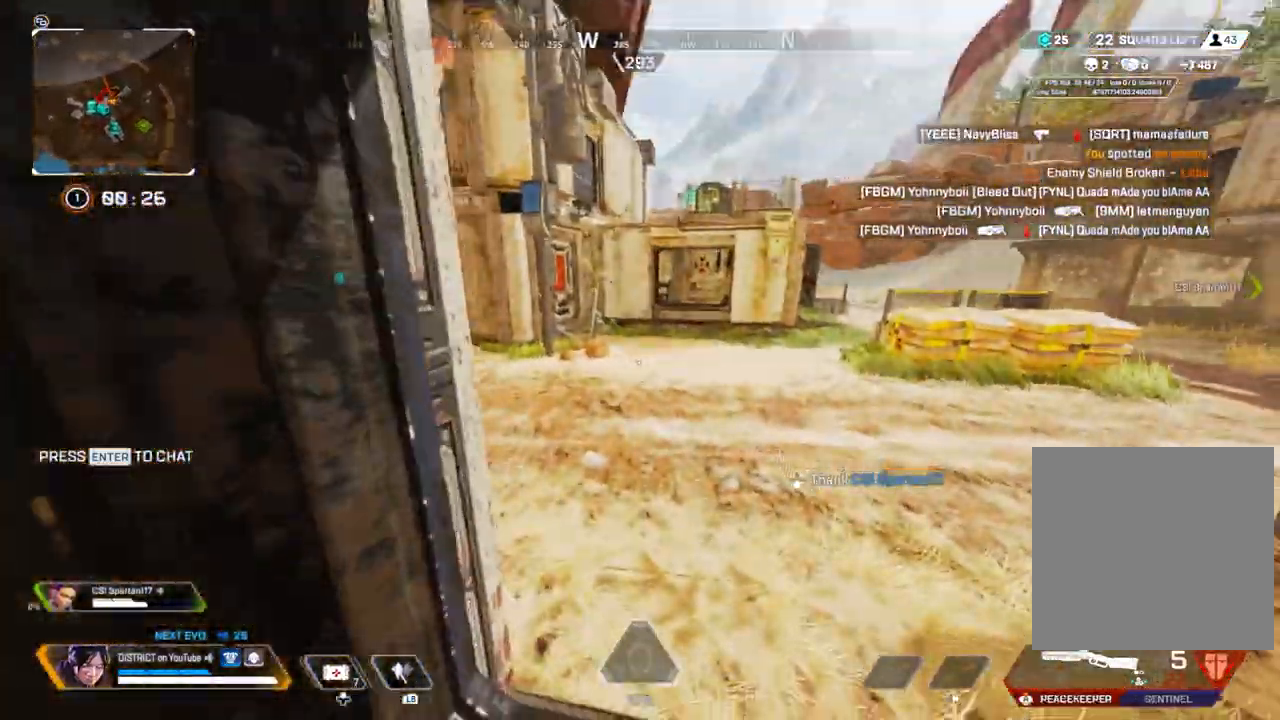
{"buttons": [], "left_stick": "up-right", "right_stick": "center", "events": [[50, "left_stick", "up"], [67, "Y", "up"], [133, "left_stick", "up-right"]]}
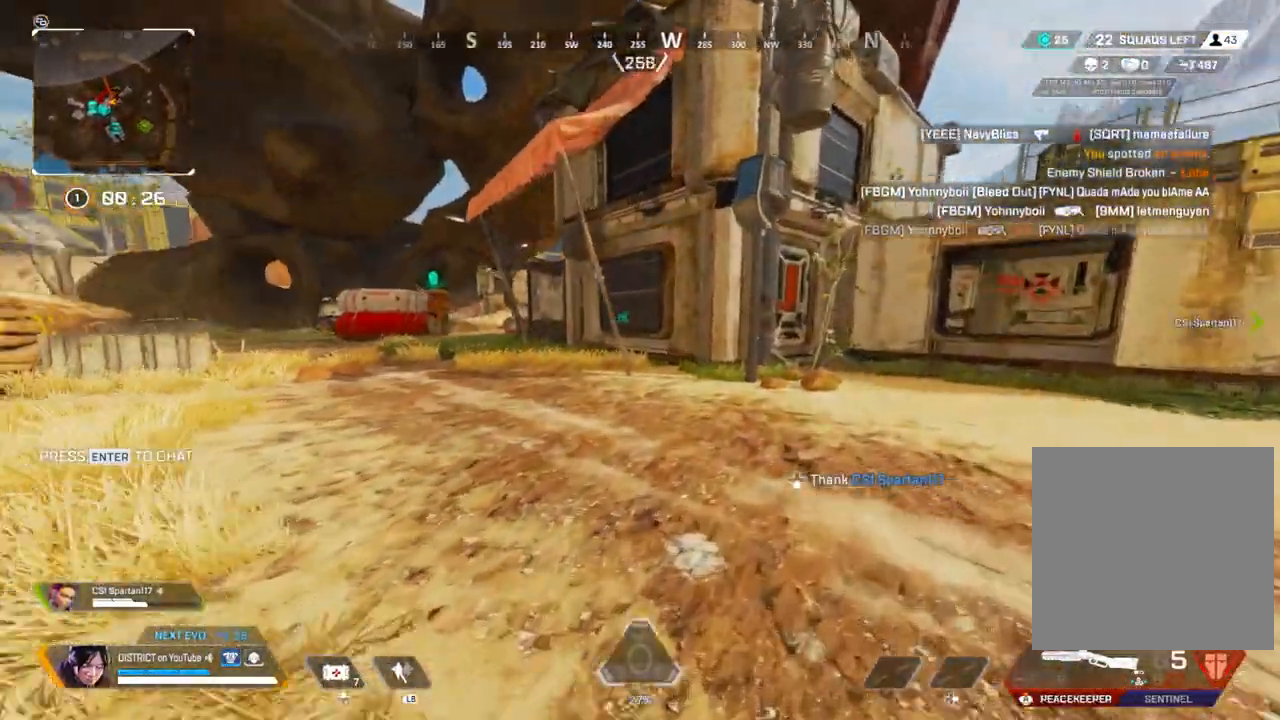
{"buttons": [], "left_stick": "up-left", "right_stick": "center", "events": [[150, "left_stick", "up"], [250, "left_stick", "up-left"]]}
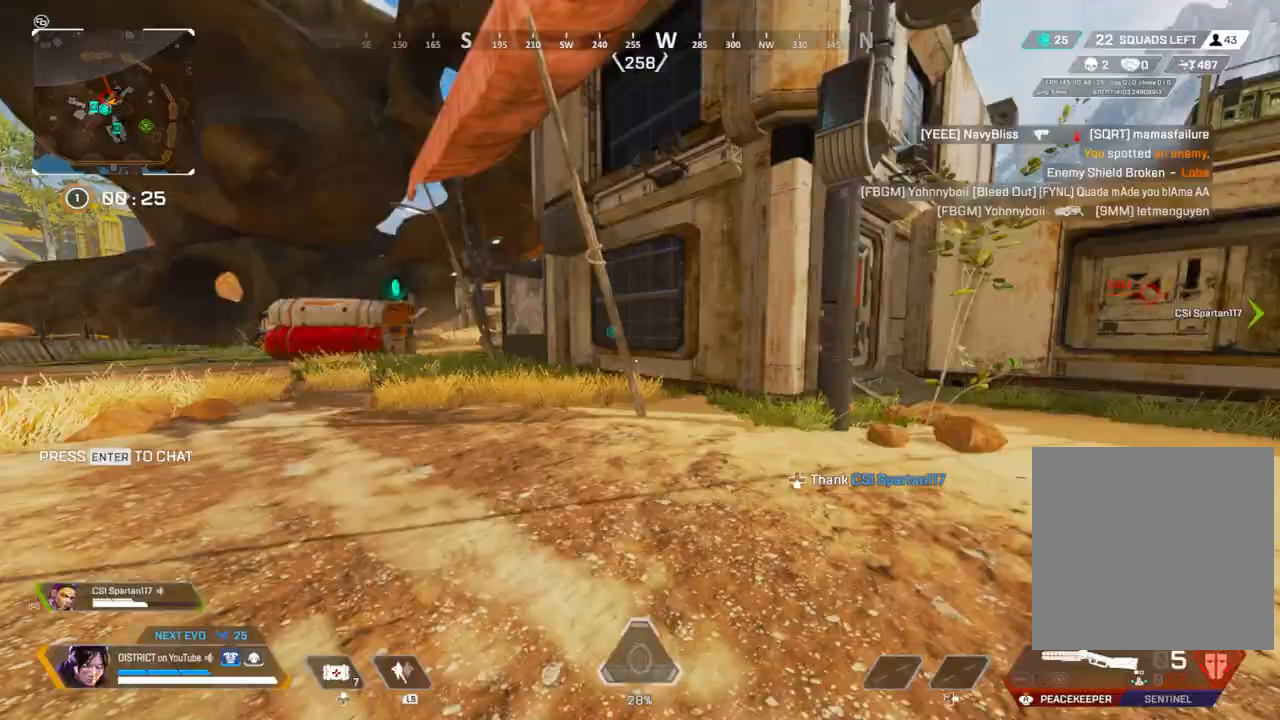
{"buttons": ["Y"], "left_stick": "up-left", "right_stick": "center", "events": [[333, "R3", "down"], [417, "R3", "up"], [450, "Y", "down"]]}